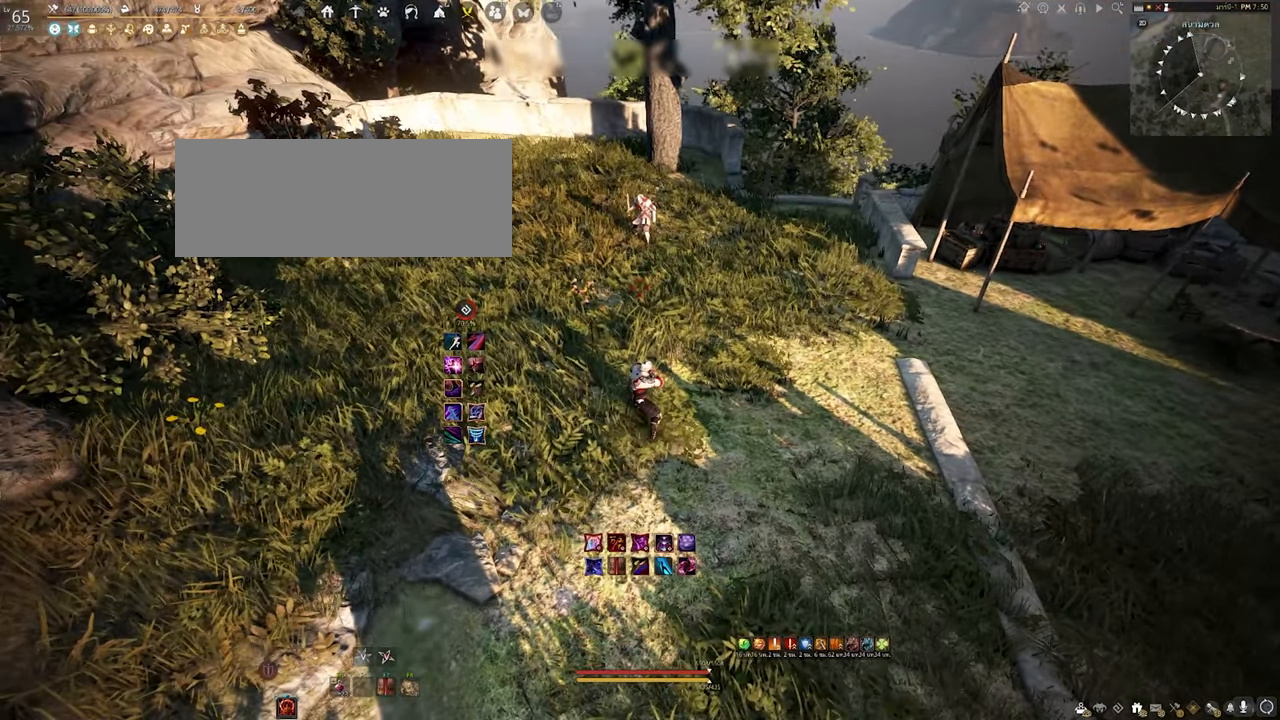
Gameplay with keyboard and mouse; each line is a JSON object with the keys and mouse buttons held at the frame after it. "events" lists presses ("down") and releases ("up") of "a", "b", "d", "e", "f4", "q", "s", "shift", "space", "w", "mouse_left" and "mouse_right" between this image and that frame as [ms after this image, input, new state], when the widget could be followed in between. "mouse_left", "mouse_right" = the "left", "right" buttons of the "mouse" list. No other keys are recorded. Mouse movement is not recorded. Not read: other_keys.
{"keys": [], "mouse": [], "events": []}
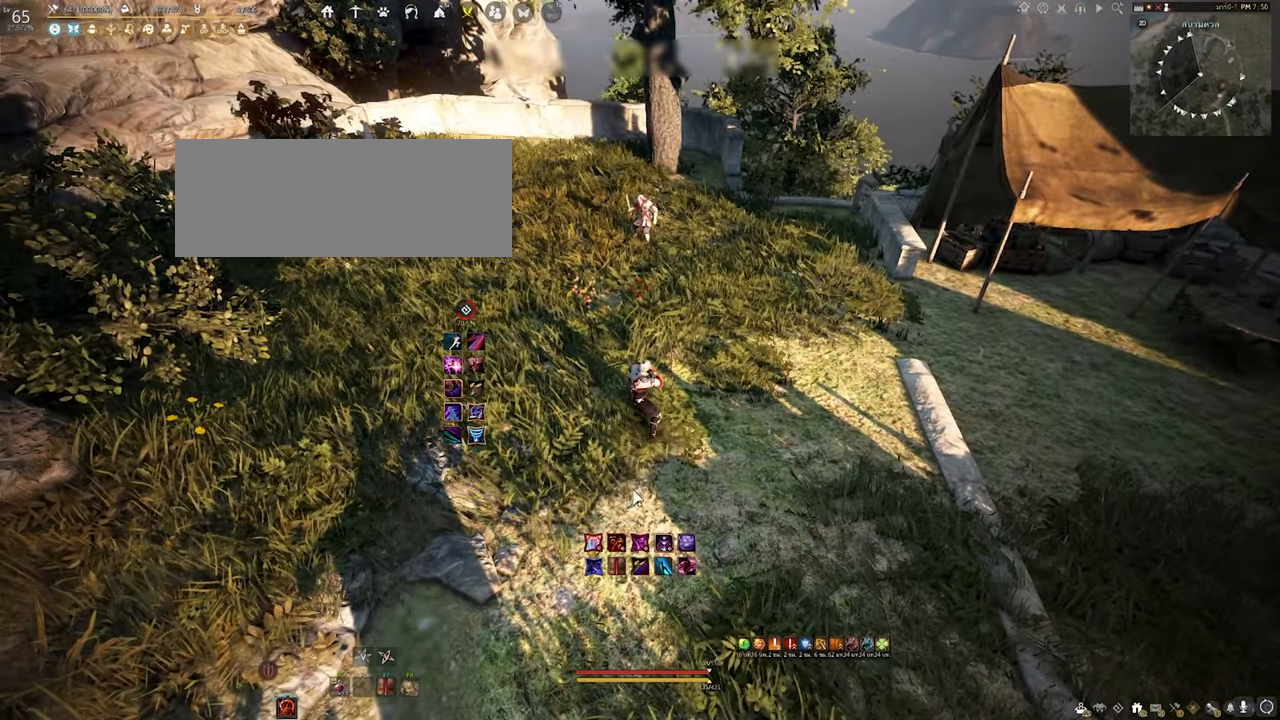
{"keys": [], "mouse": [], "events": []}
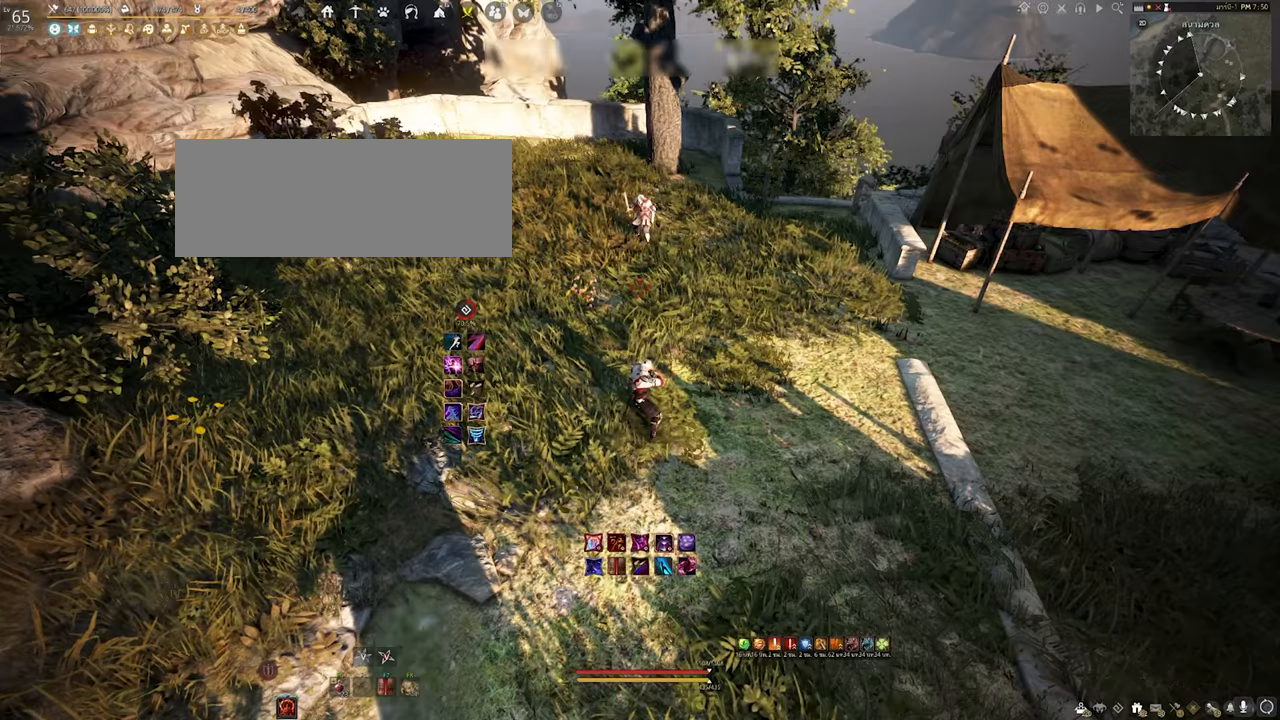
{"keys": ["d"], "mouse": [], "events": [[150, "a", "down"], [266, "a", "up"], [433, "d", "down"]]}
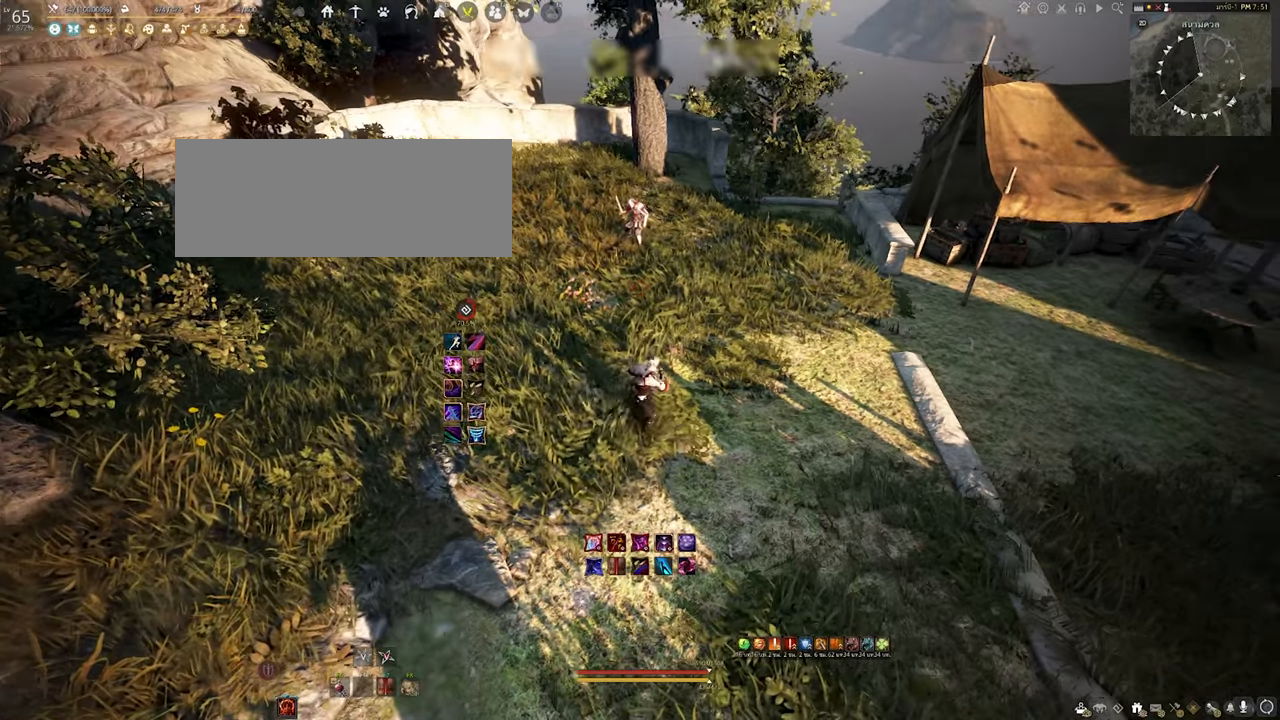
{"keys": [], "mouse": ["right"], "events": [[16, "d", "up"], [416, "mouse_right", "down"]]}
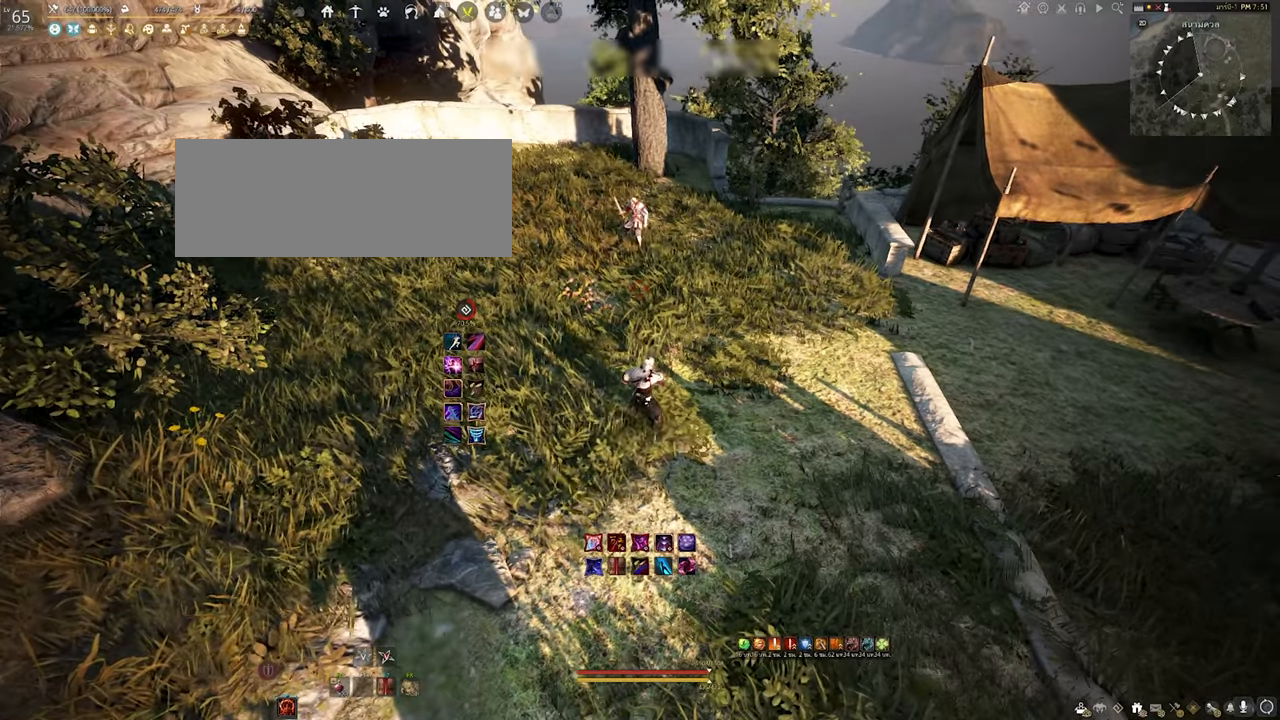
{"keys": [], "mouse": [], "events": [[33, "mouse_right", "up"], [33, "s", "down"], [83, "e", "down"], [233, "e", "up"], [233, "s", "up"], [350, "mouse_left", "down"], [483, "mouse_left", "up"]]}
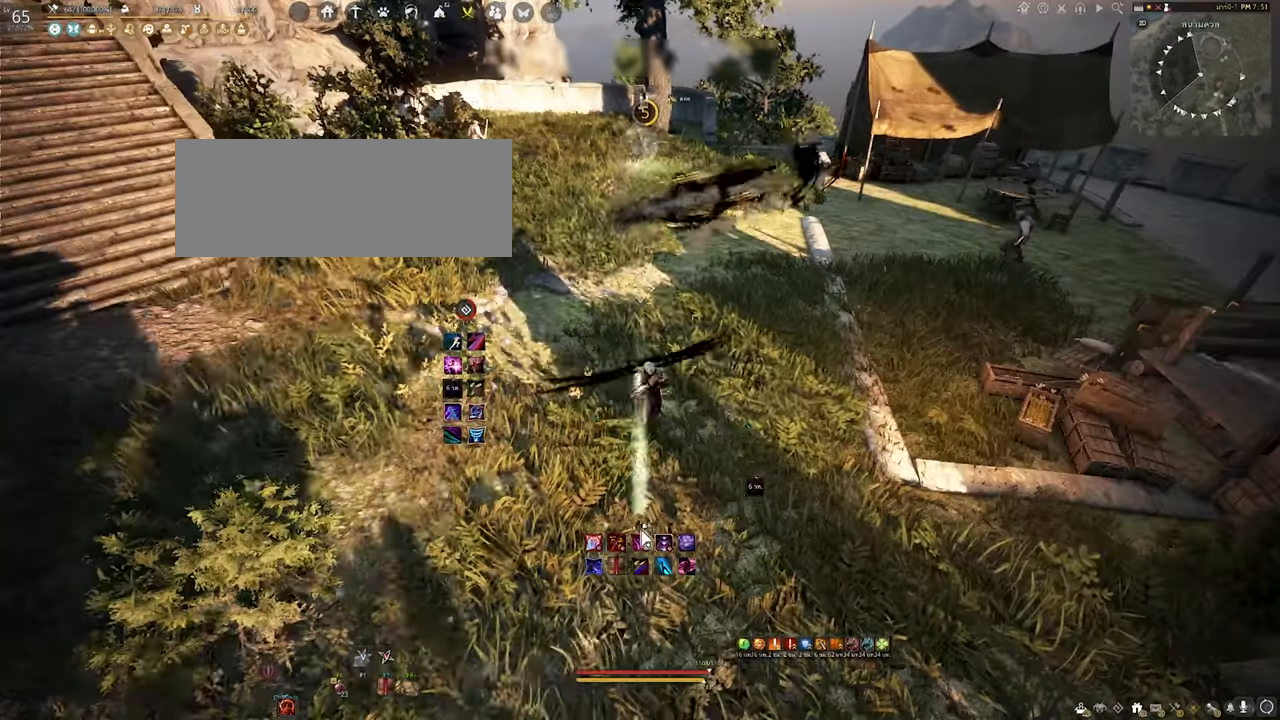
{"keys": [], "mouse": [], "events": [[166, "w", "down"], [300, "w", "up"]]}
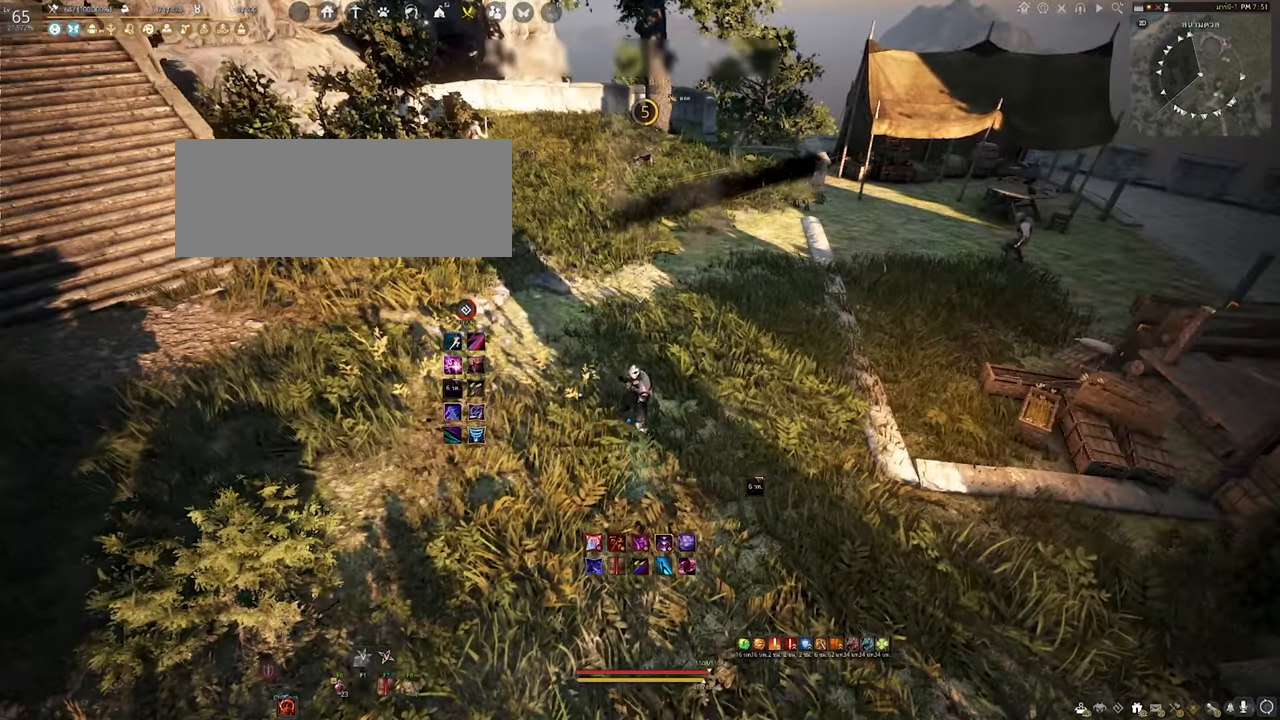
{"keys": [], "mouse": [], "events": [[283, "w", "down"], [416, "w", "up"]]}
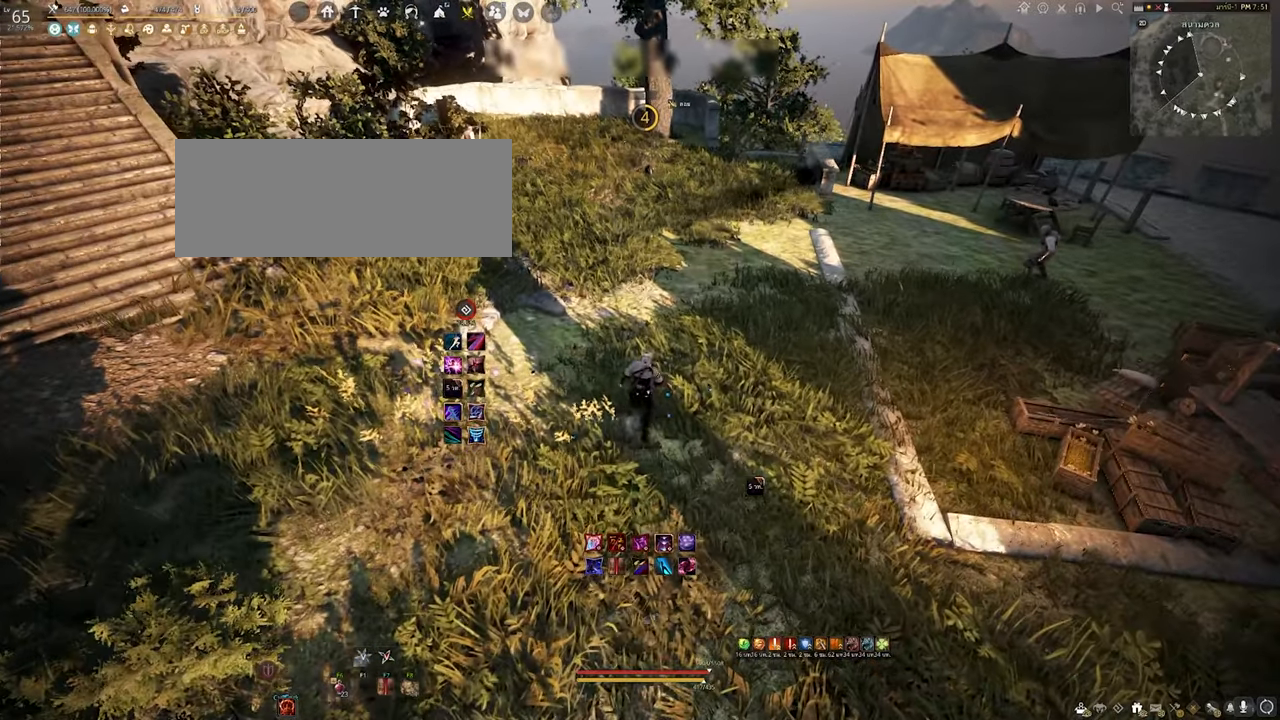
{"keys": [], "mouse": [], "events": []}
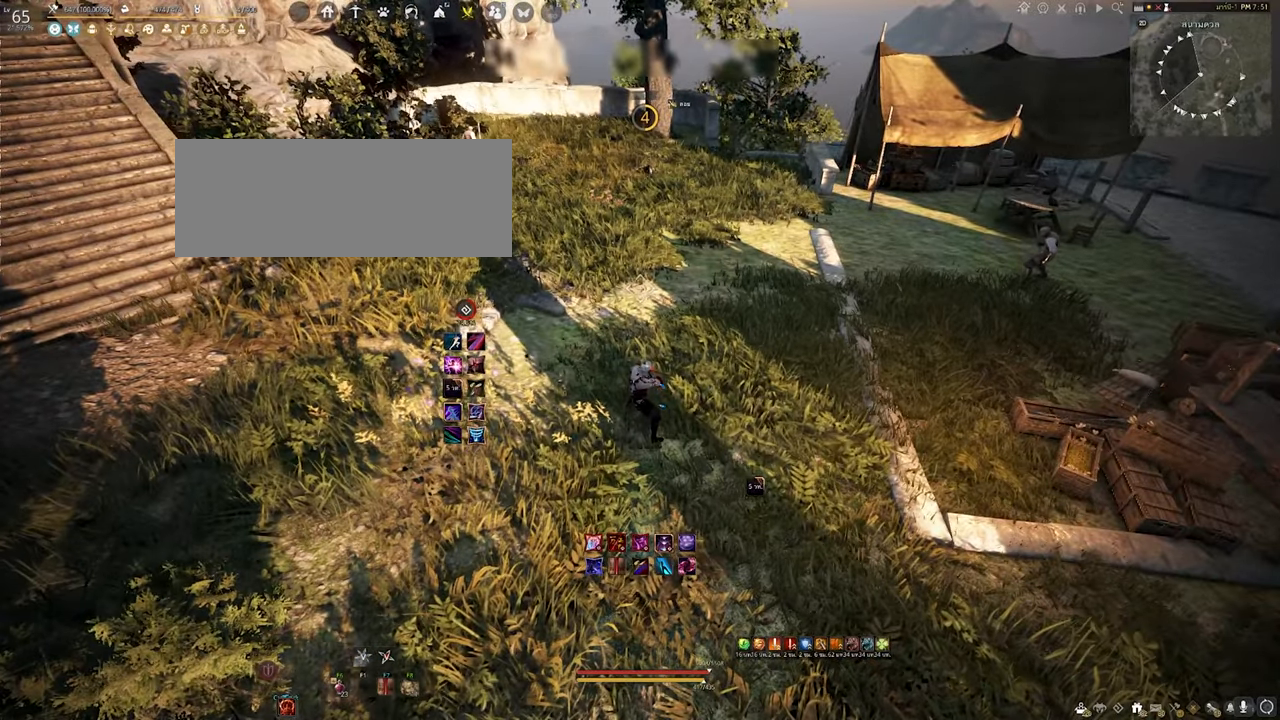
{"keys": [], "mouse": [], "events": []}
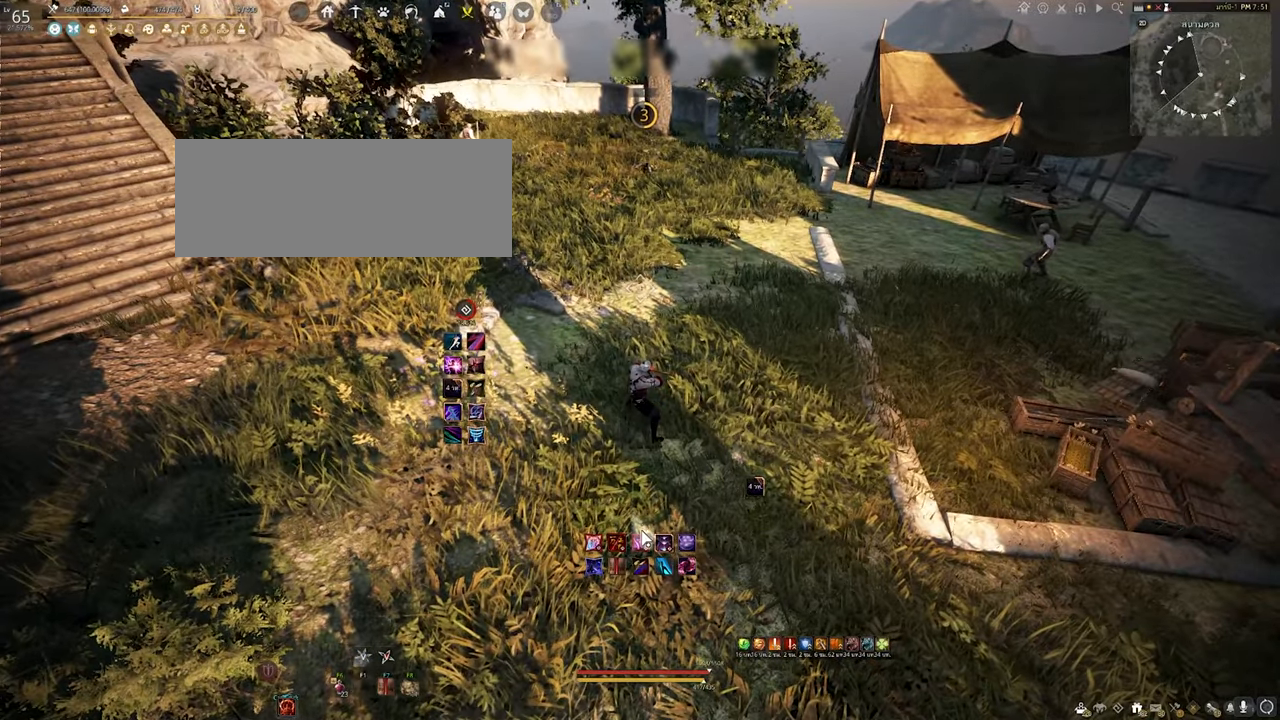
{"keys": [], "mouse": [], "events": []}
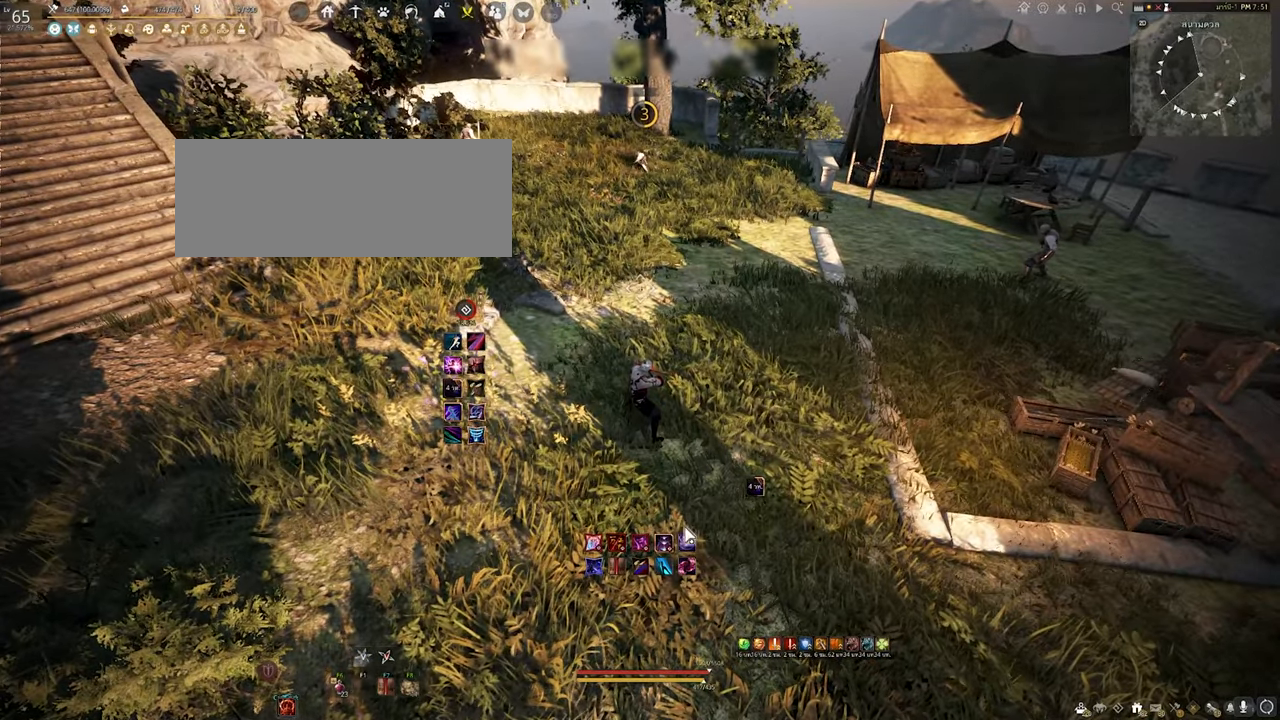
{"keys": [], "mouse": [], "events": []}
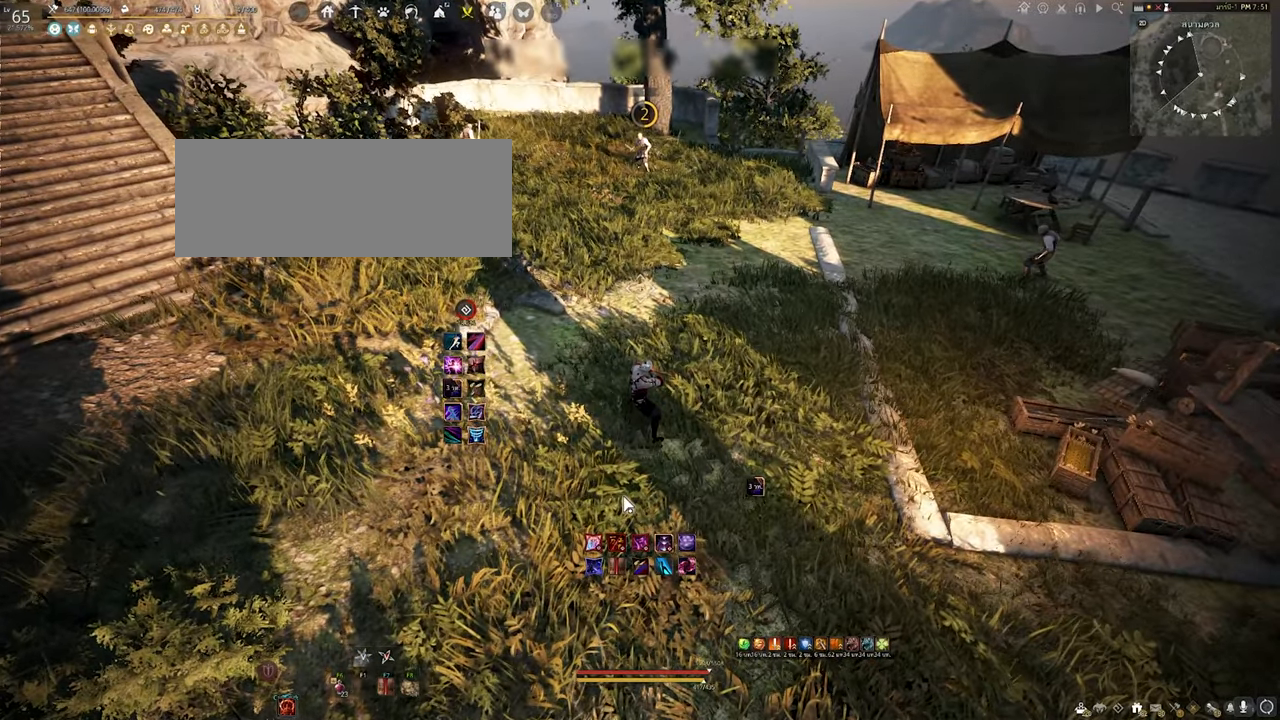
{"keys": [], "mouse": [], "events": []}
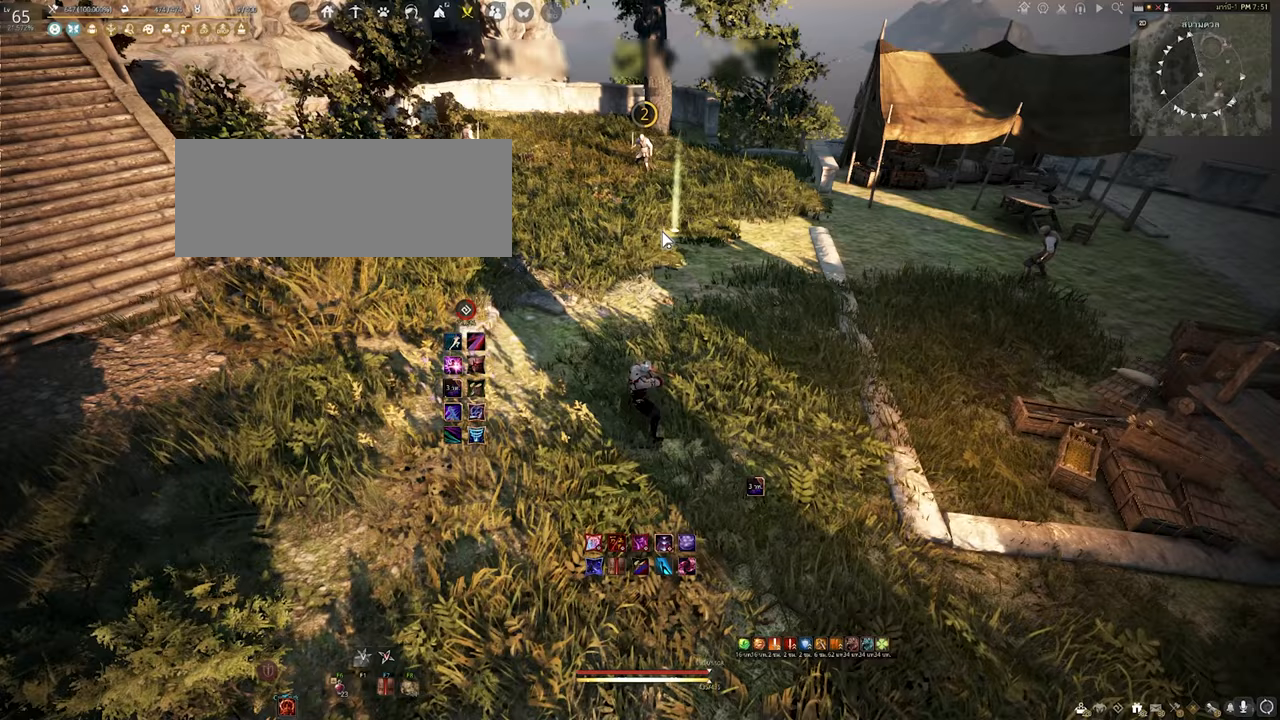
{"keys": [], "mouse": [], "events": []}
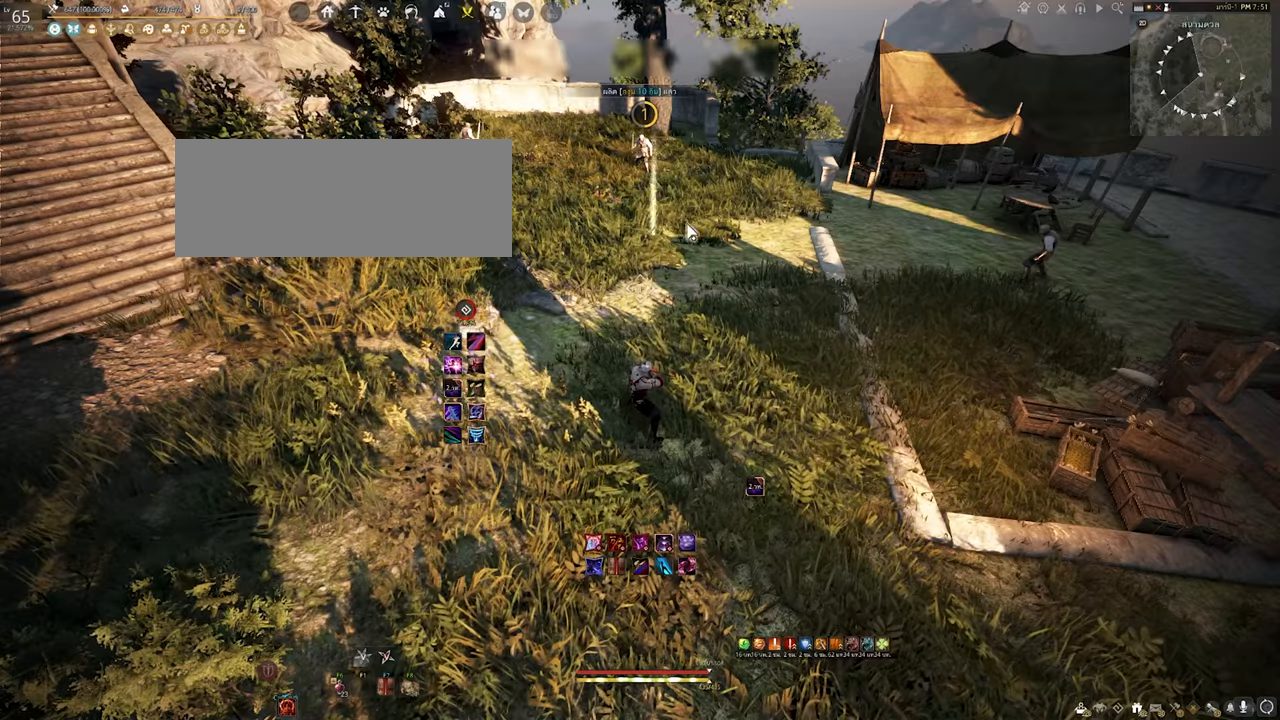
{"keys": [], "mouse": [], "events": []}
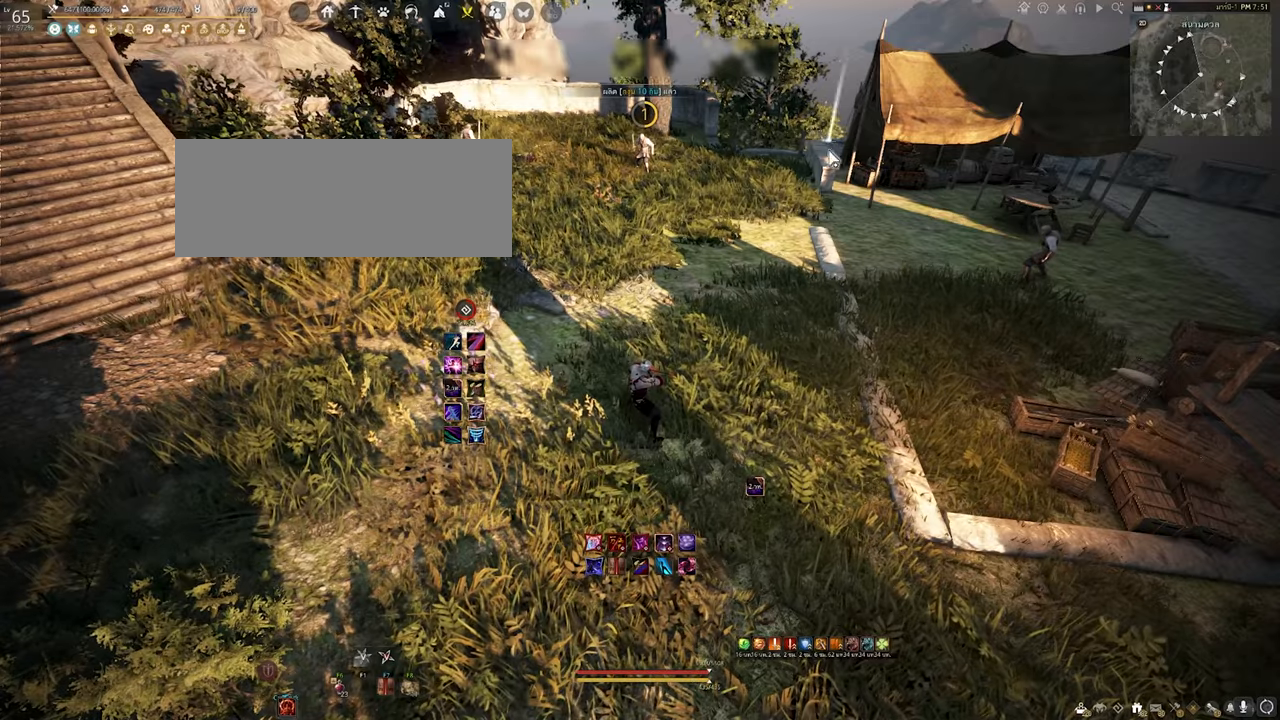
{"keys": [], "mouse": [], "events": []}
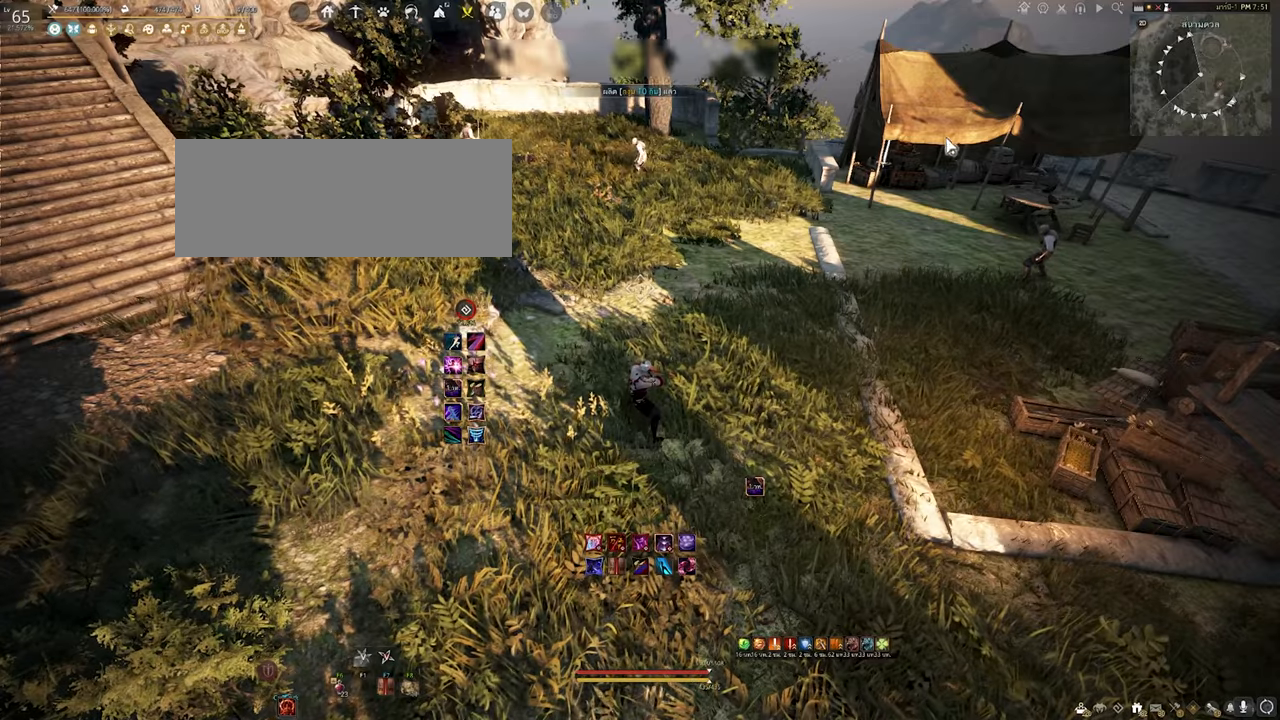
{"keys": [], "mouse": [], "events": []}
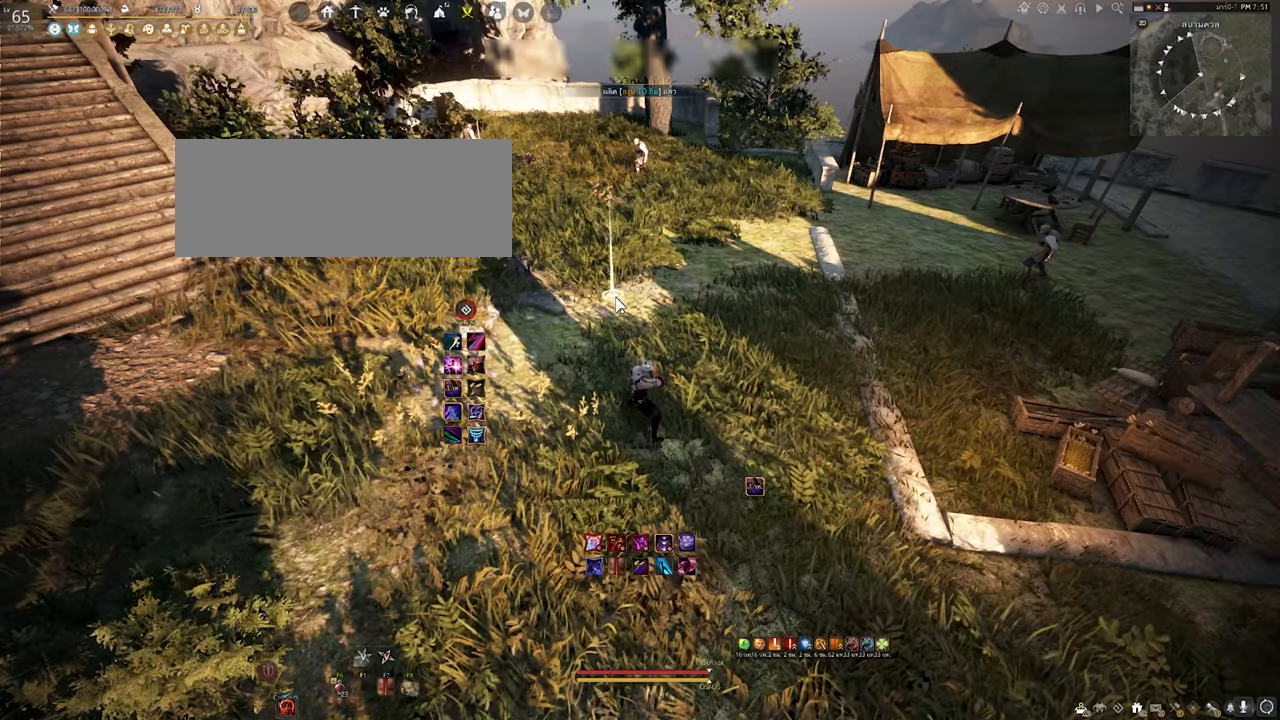
{"keys": [], "mouse": [], "events": []}